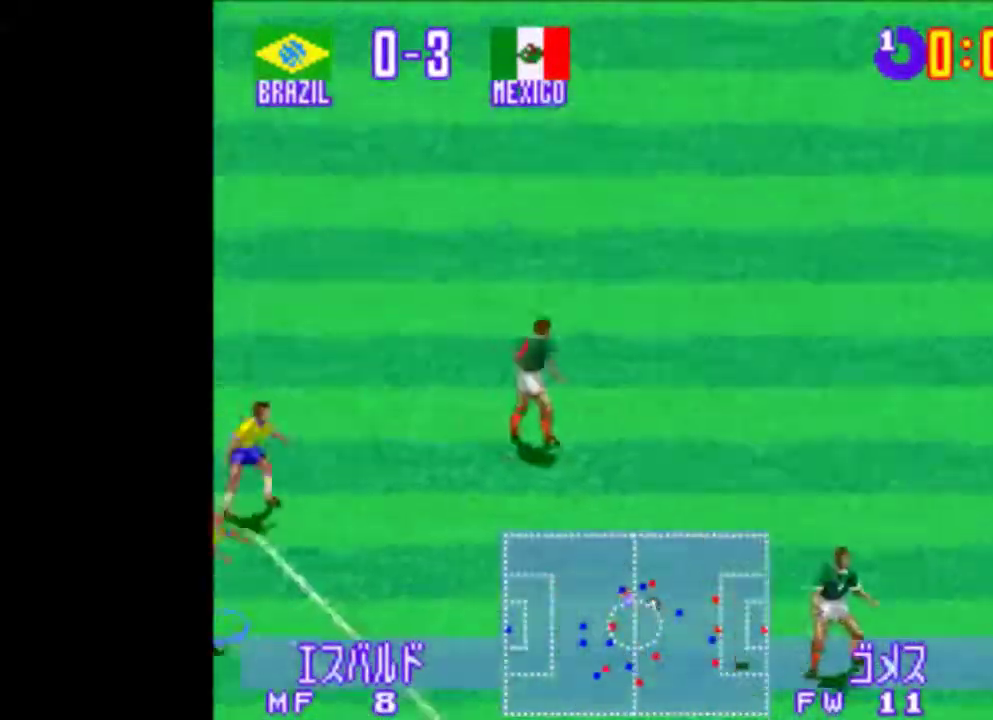
Gameplay with a controller (PlayStation layout); each line is a JSON object with the inputs held at the frame after it. "events" lists button and stick changes between this image and that frame as [ms after this image, input, new state], when the widget could be followed in between. Not read: L2 L3 R2 R3 left_stick right_stick.
{"buttons": ["DPAD_RIGHT"], "events": [[440, "CROSS", "up"]]}
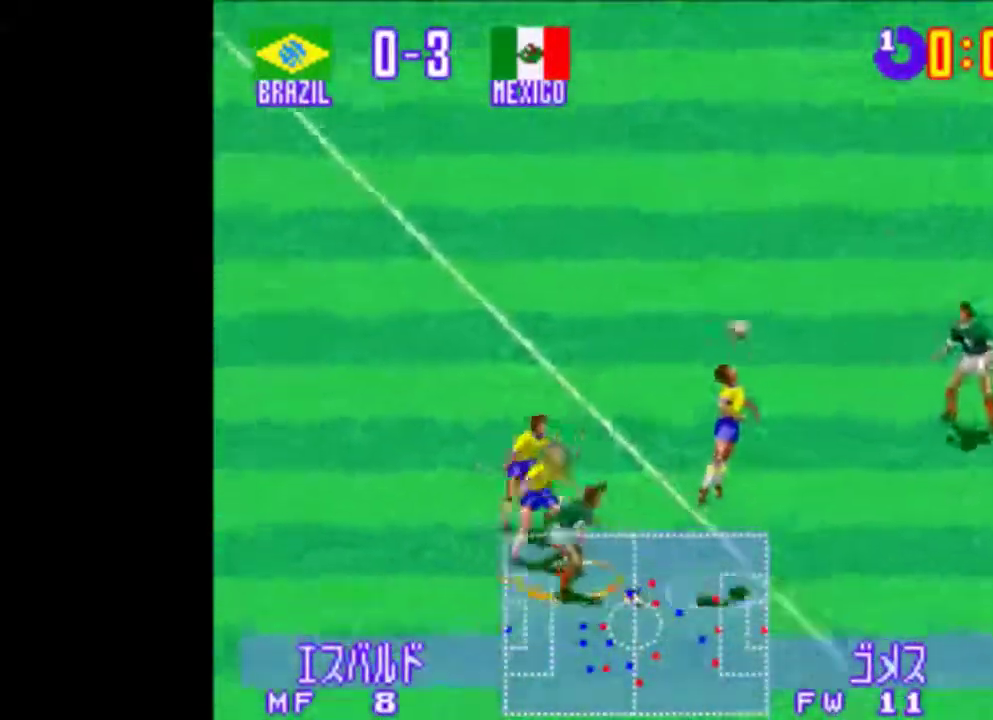
{"buttons": ["TRIANGLE", "DPAD_RIGHT"], "events": [[80, "CROSS", "down"], [80, "DPAD_UP", "down"], [260, "DPAD_UP", "up"], [360, "CROSS", "up"], [360, "TRIANGLE", "down"]]}
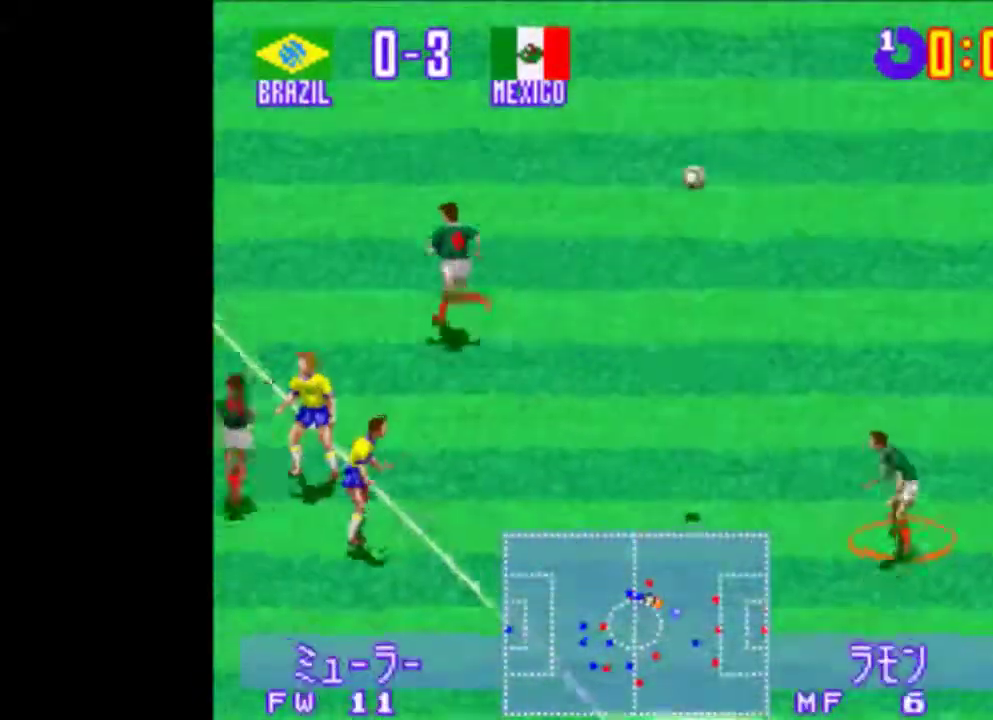
{"buttons": ["TRIANGLE", "DPAD_RIGHT"], "events": []}
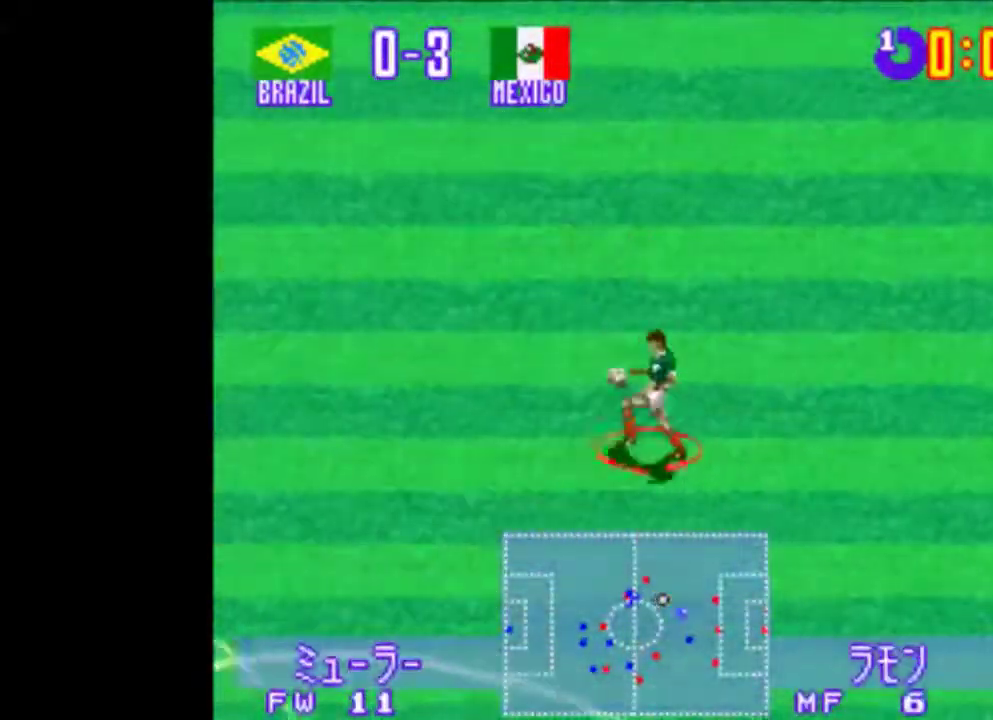
{"buttons": ["TRIANGLE", "DPAD_RIGHT"], "events": []}
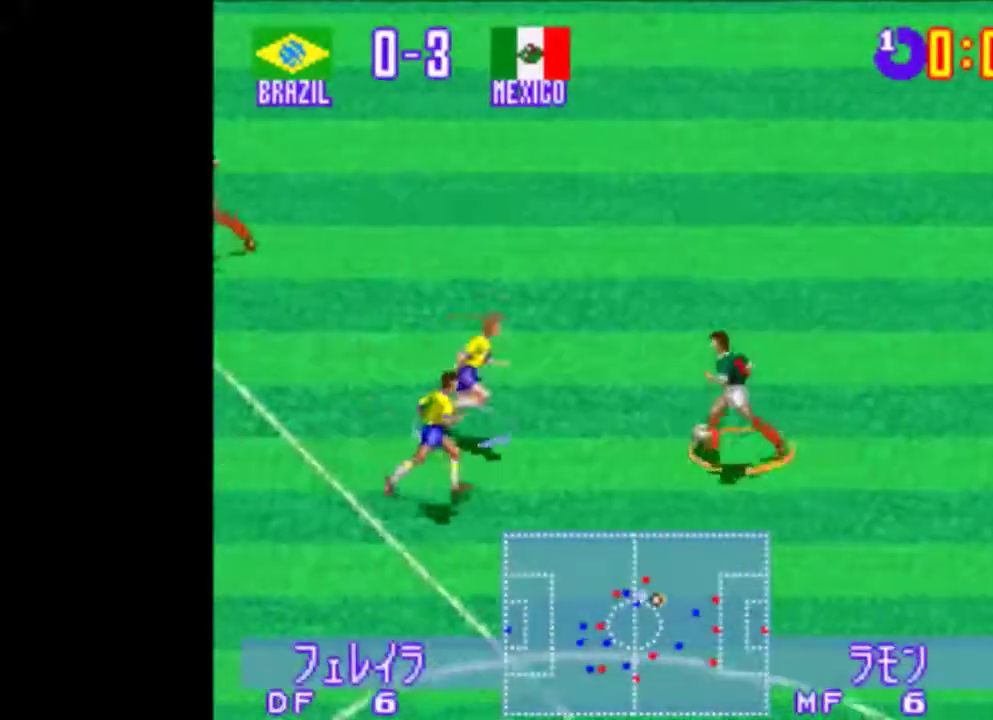
{"buttons": ["DPAD_DOWN", "DPAD_RIGHT"], "events": [[200, "CROSS", "down"], [200, "DPAD_DOWN", "down"], [260, "TRIANGLE", "up"], [440, "CROSS", "up"]]}
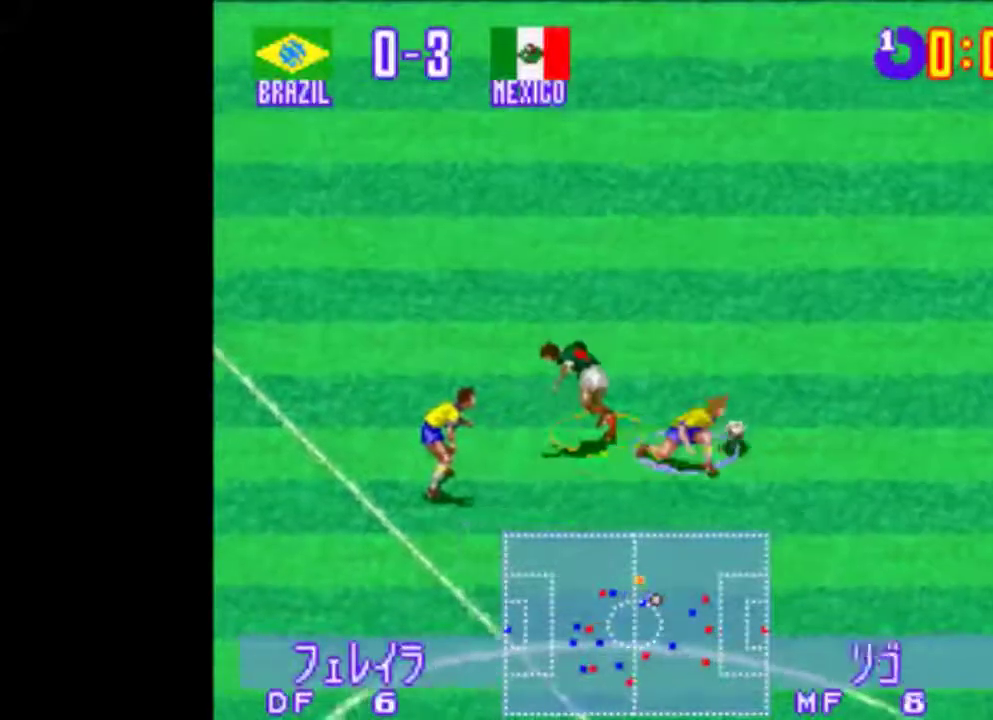
{"buttons": ["TRIANGLE", "DPAD_UP", "DPAD_RIGHT"], "events": [[200, "TRIANGLE", "down"], [380, "DPAD_DOWN", "up"], [440, "DPAD_UP", "down"]]}
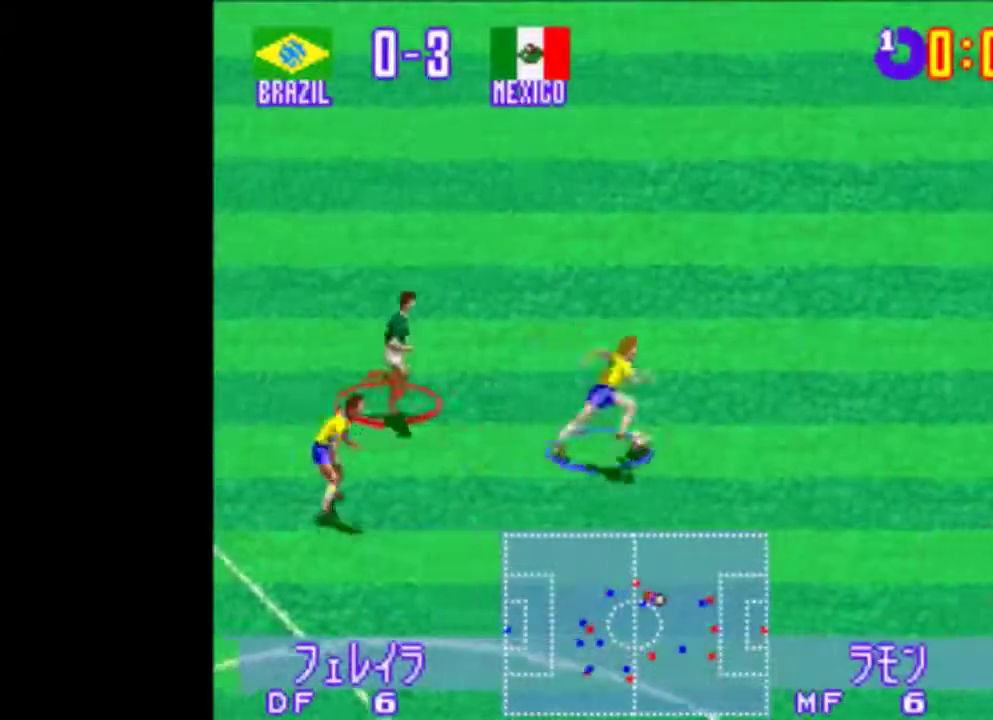
{"buttons": ["TRIANGLE", "DPAD_RIGHT"], "events": [[80, "DPAD_UP", "up"]]}
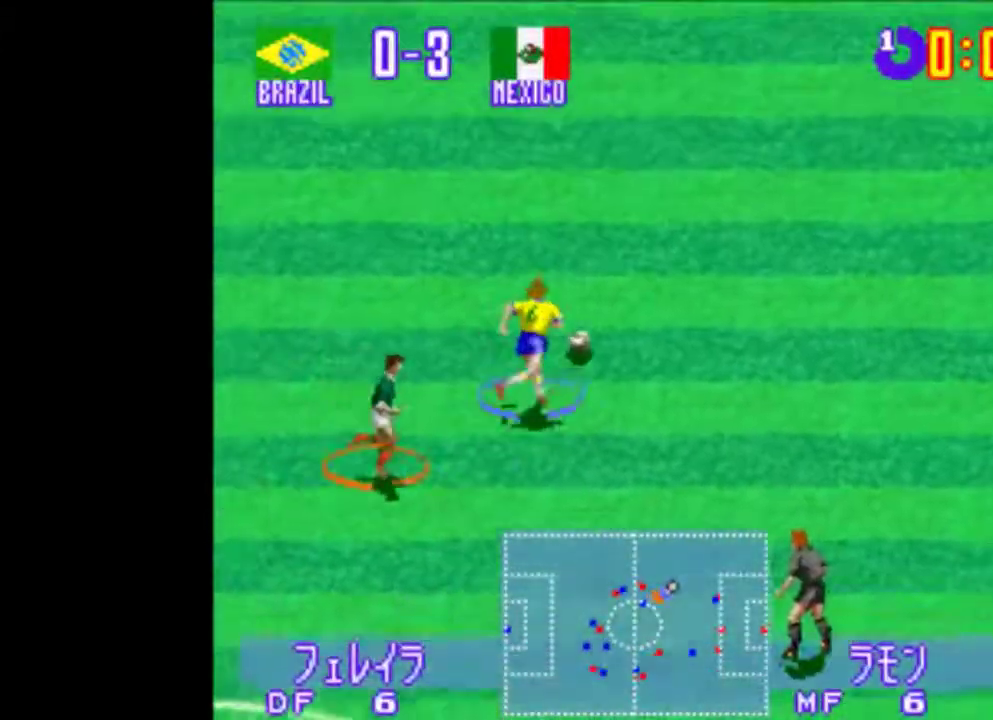
{"buttons": ["TRIANGLE", "DPAD_RIGHT"], "events": []}
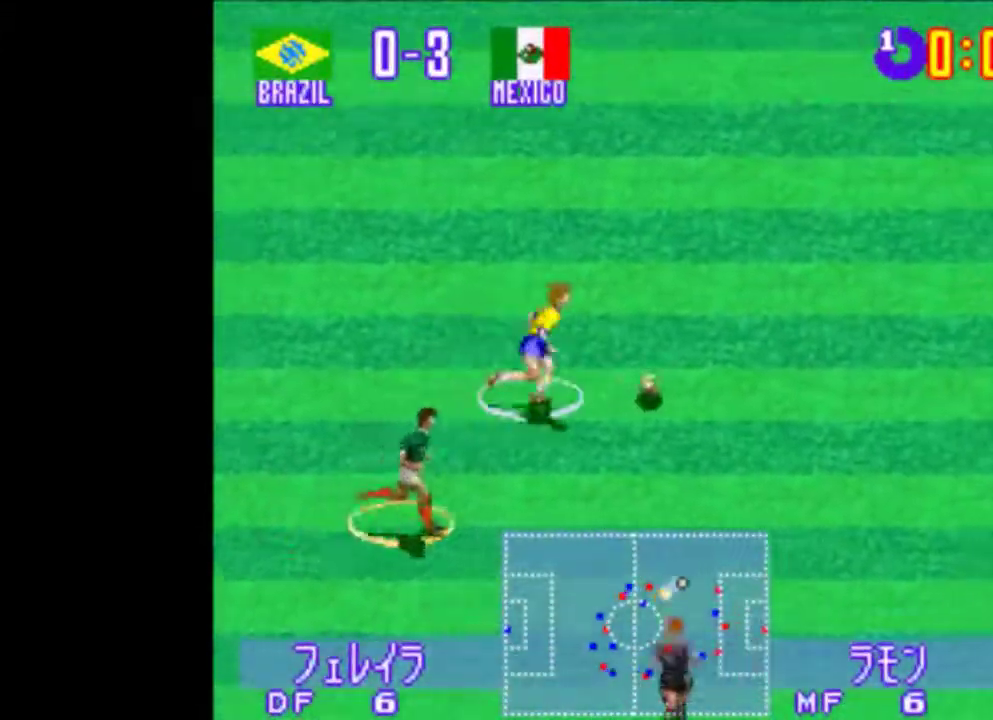
{"buttons": ["TRIANGLE", "DPAD_RIGHT"], "events": []}
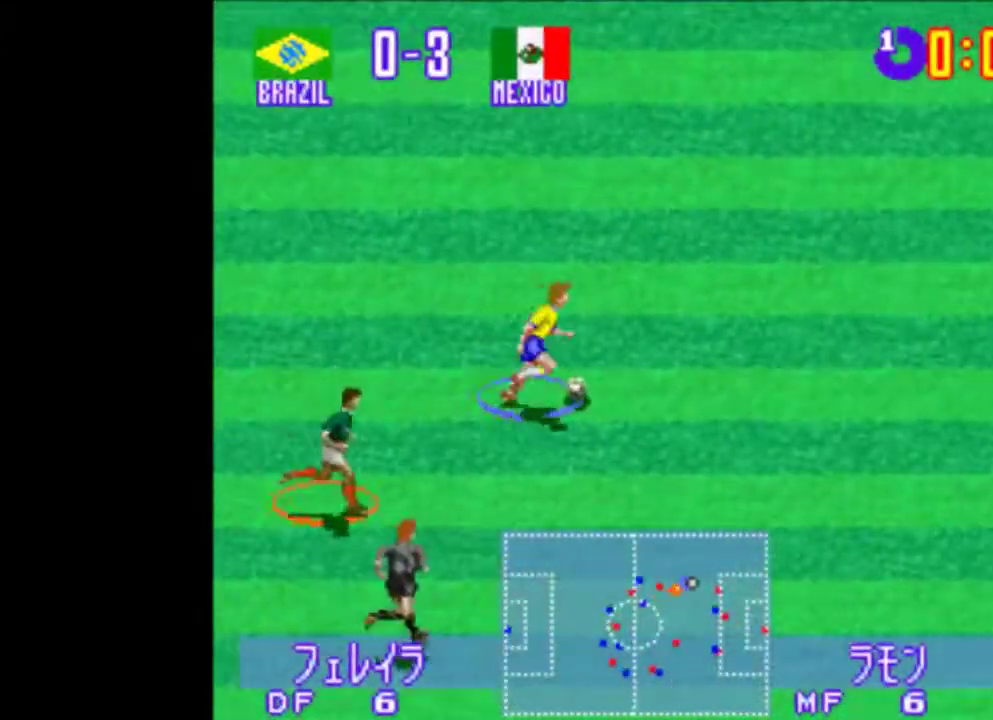
{"buttons": ["TRIANGLE", "DPAD_UP", "DPAD_RIGHT"], "events": [[420, "DPAD_UP", "down"]]}
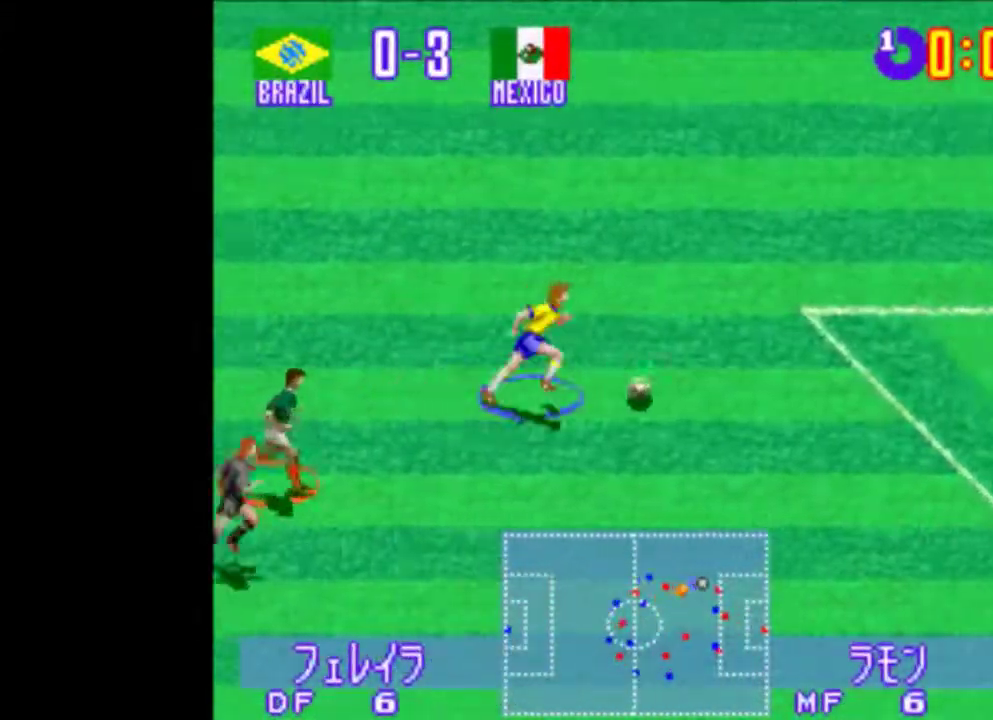
{"buttons": ["TRIANGLE", "DPAD_UP", "DPAD_RIGHT"], "events": []}
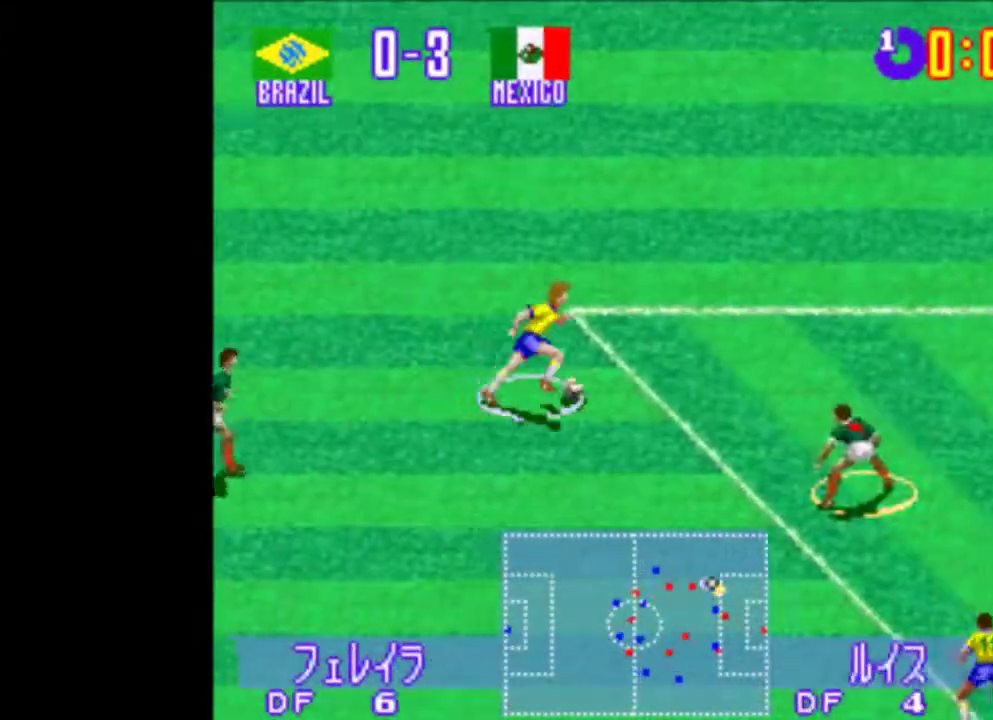
{"buttons": ["DPAD_RIGHT"], "events": [[40, "TRIANGLE", "up"], [280, "DPAD_UP", "up"]]}
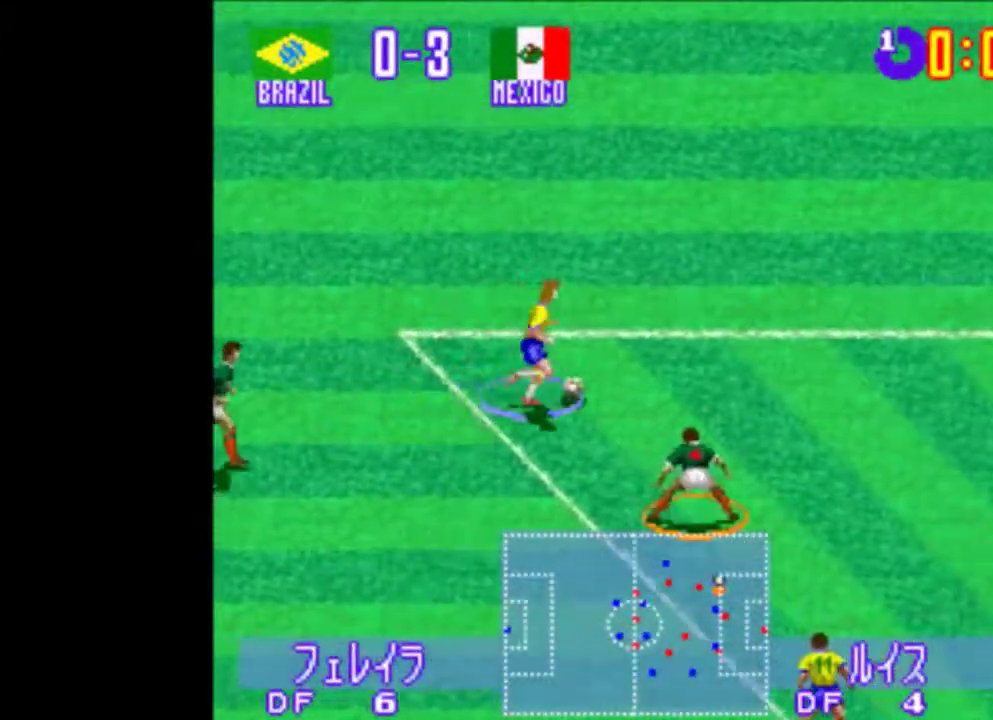
{"buttons": ["TRIANGLE", "DPAD_RIGHT"], "events": [[160, "TRIANGLE", "down"]]}
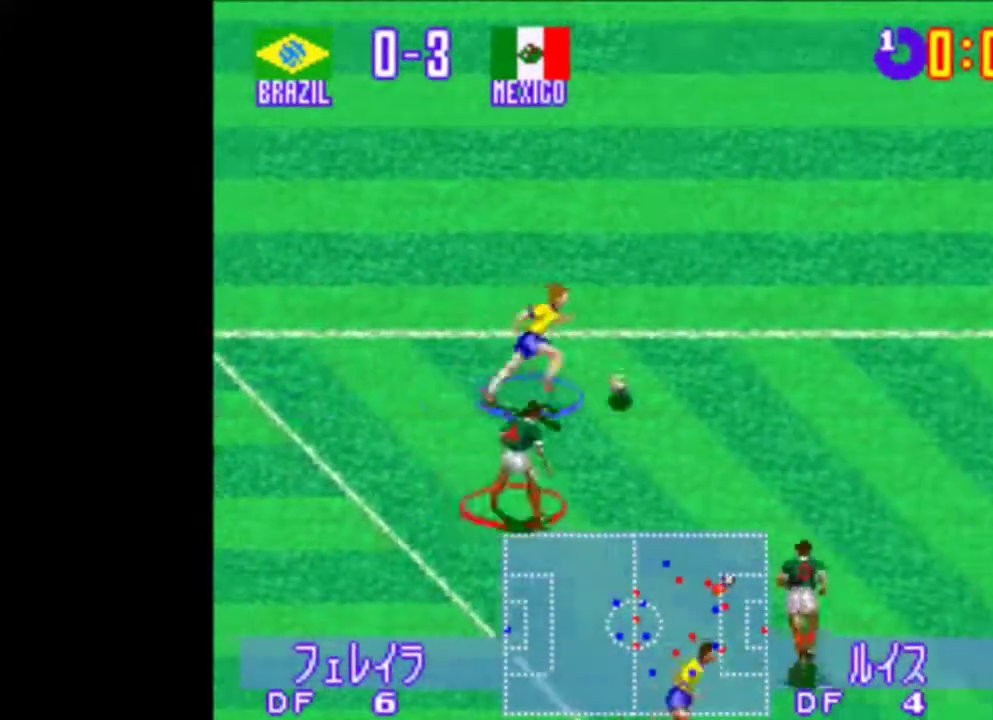
{"buttons": ["TRIANGLE", "DPAD_DOWN", "DPAD_RIGHT"], "events": [[140, "DPAD_DOWN", "down"]]}
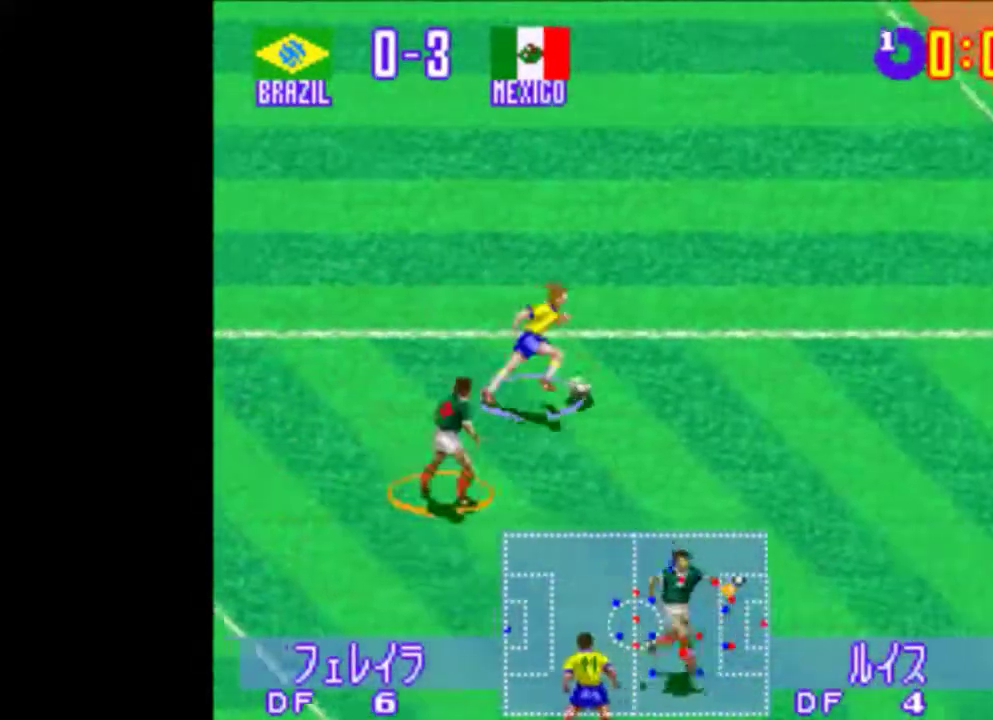
{"buttons": ["CIRCLE", "DPAD_DOWN", "DPAD_RIGHT"], "events": [[240, "CIRCLE", "down"], [340, "TRIANGLE", "up"]]}
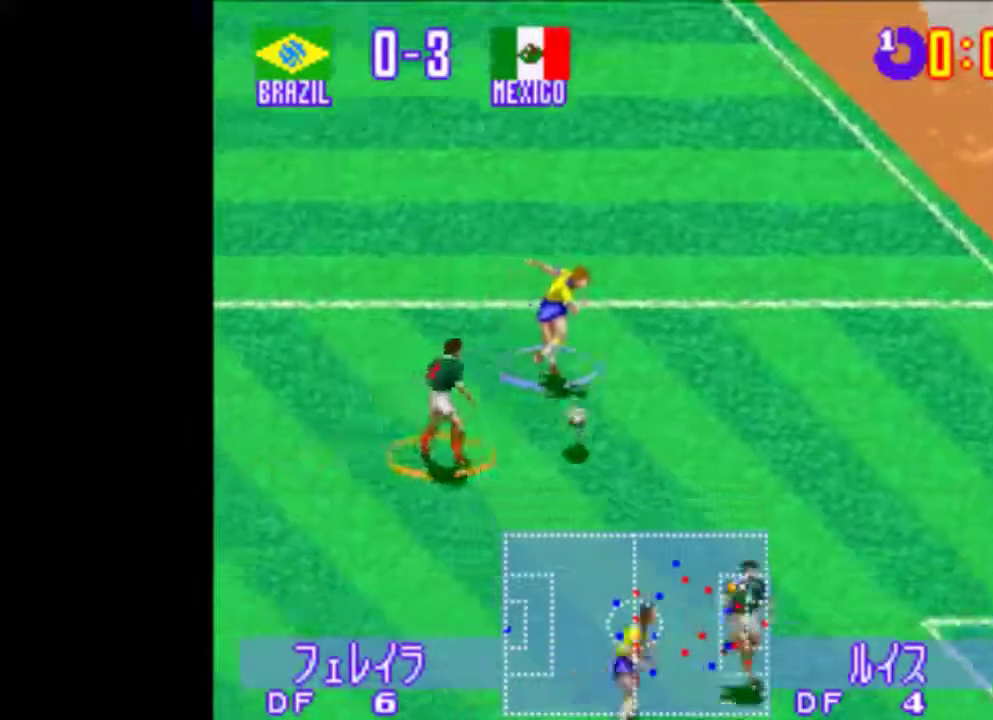
{"buttons": ["CIRCLE", "DPAD_DOWN", "DPAD_LEFT"]}
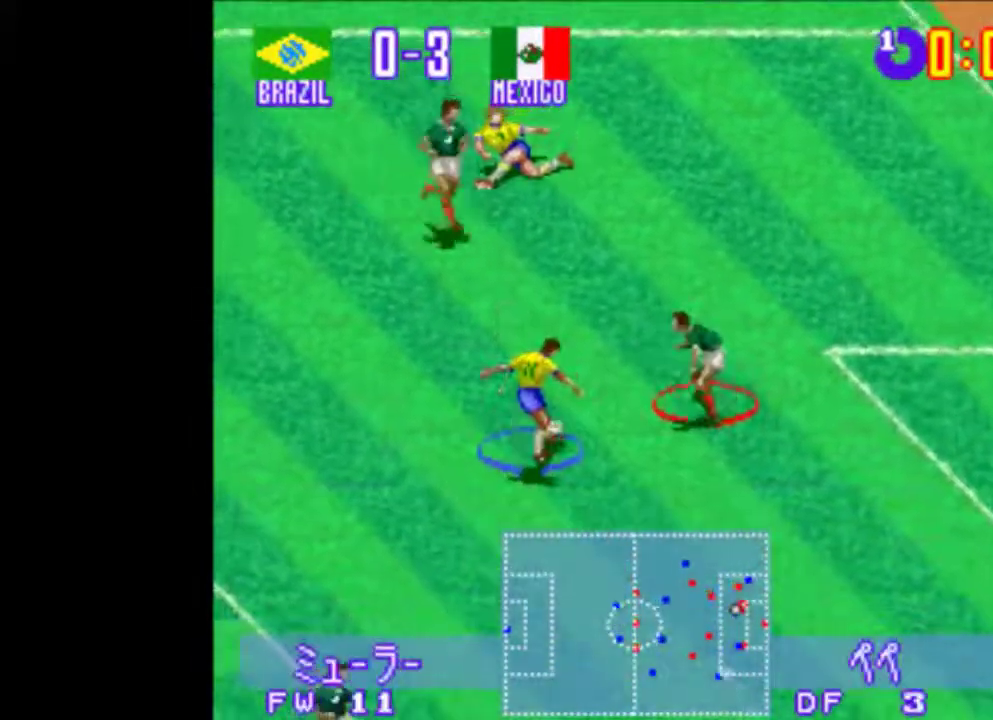
{"buttons": ["CIRCLE", "DPAD_DOWN", "DPAD_RIGHT"], "events": [[240, "DPAD_RIGHT", "down"], [340, "DPAD_LEFT", "up"]]}
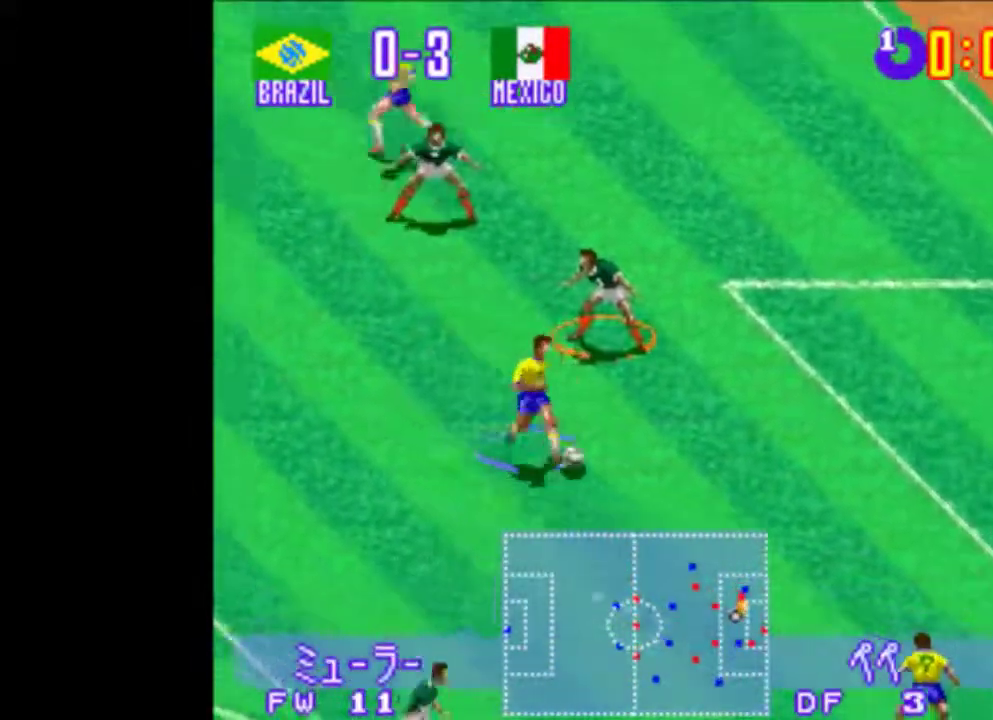
{"buttons": ["CIRCLE", "SQUARE", "DPAD_RIGHT"], "events": [[260, "SQUARE", "down"], [340, "SQUARE", "up"], [480, "DPAD_DOWN", "up"], [480, "SQUARE", "down"]]}
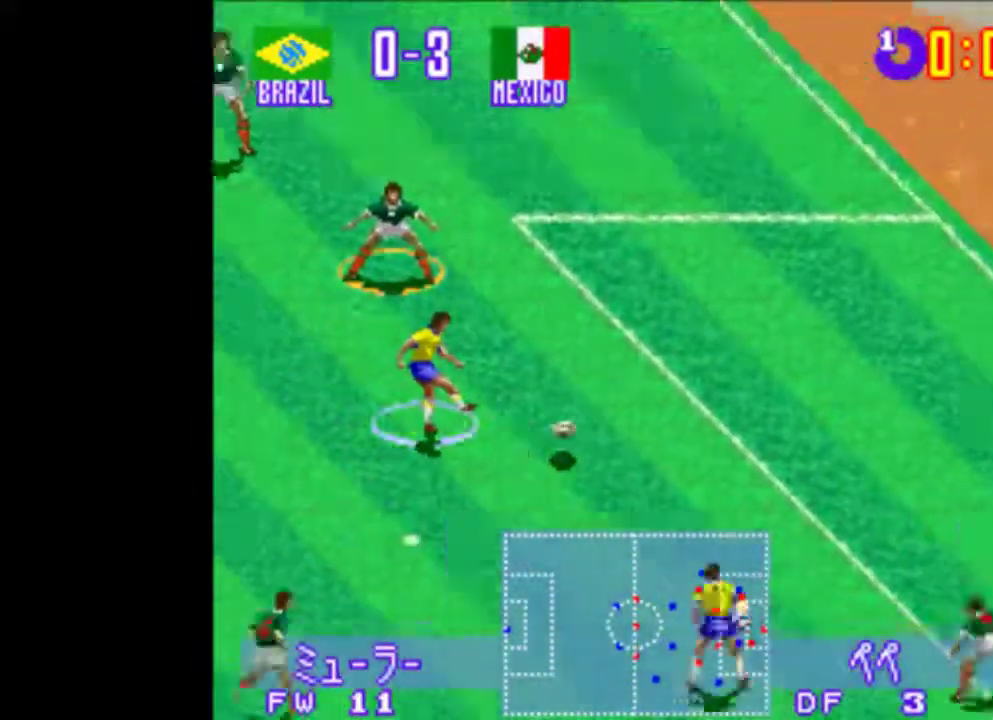
{"buttons": ["CIRCLE", "SQUARE", "DPAD_DOWN", "DPAD_RIGHT"], "events": [[40, "DPAD_DOWN", "down"]]}
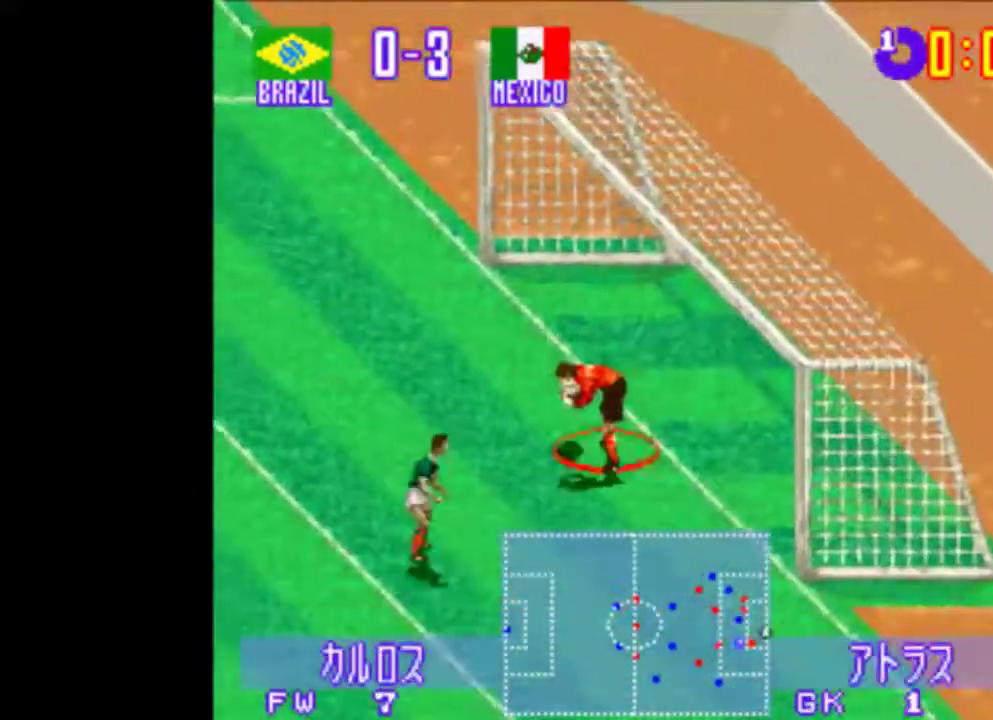
{"buttons": ["DPAD_RIGHT"], "events": [[40, "CIRCLE", "up"], [40, "DPAD_DOWN", "up"], [40, "SQUARE", "up"], [200, "DPAD_DOWN", "down"], [340, "DPAD_DOWN", "up"]]}
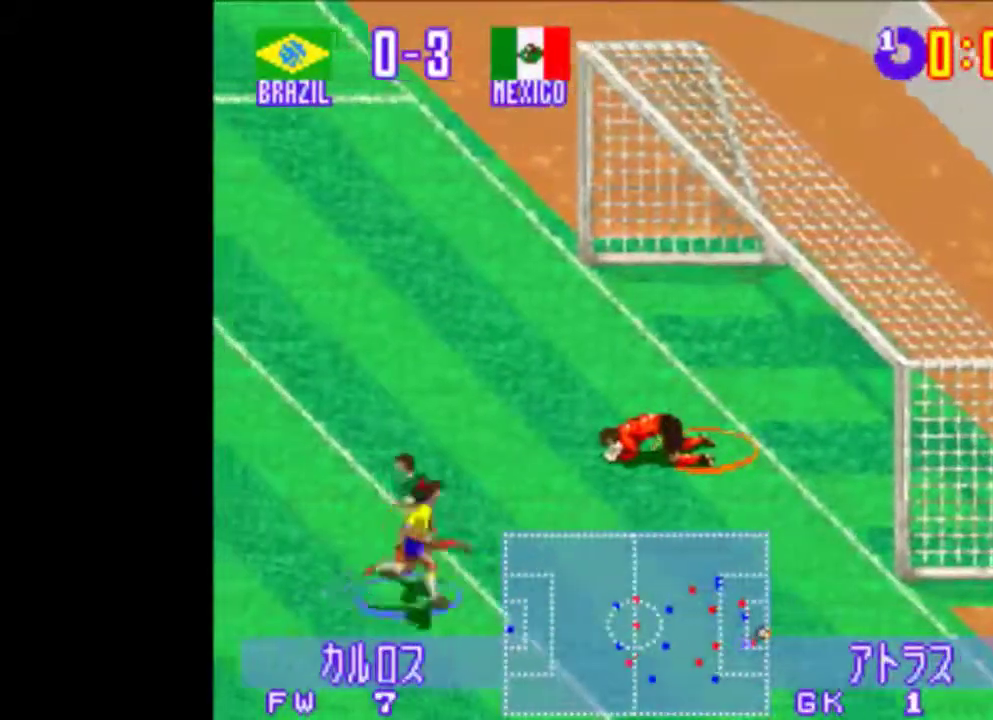
{"buttons": [], "events": [[100, "DPAD_UP", "down"], [260, "DPAD_RIGHT", "up"], [260, "DPAD_UP", "up"]]}
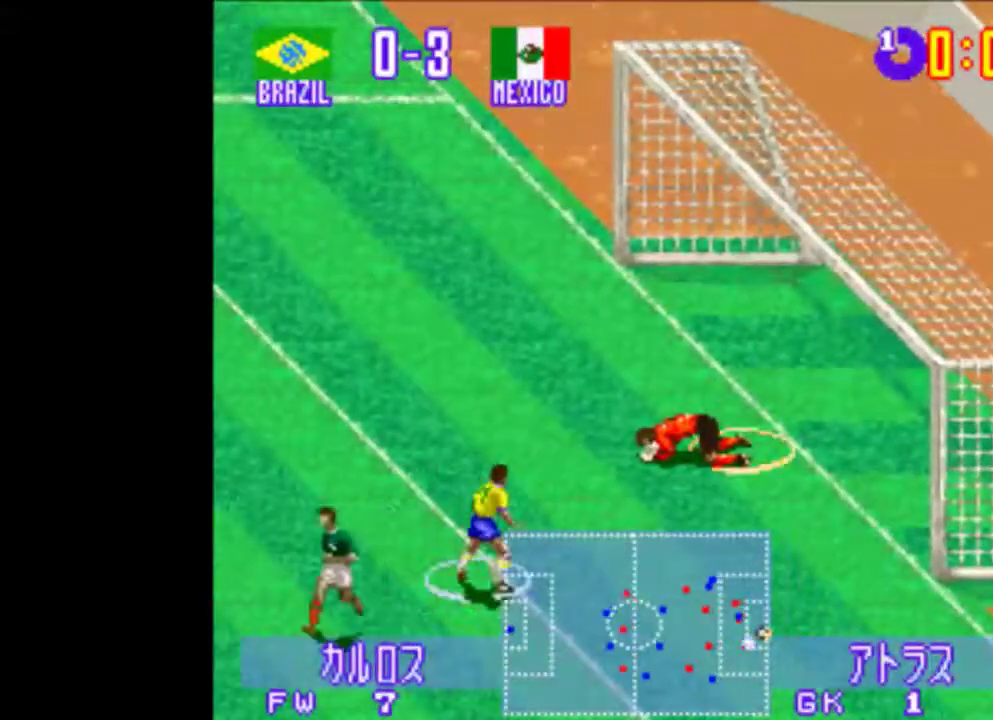
{"buttons": ["CROSS", "DPAD_LEFT"], "events": [[20, "SQUARE", "down"], [200, "DPAD_LEFT", "down"], [400, "SQUARE", "up"], [500, "CROSS", "down"]]}
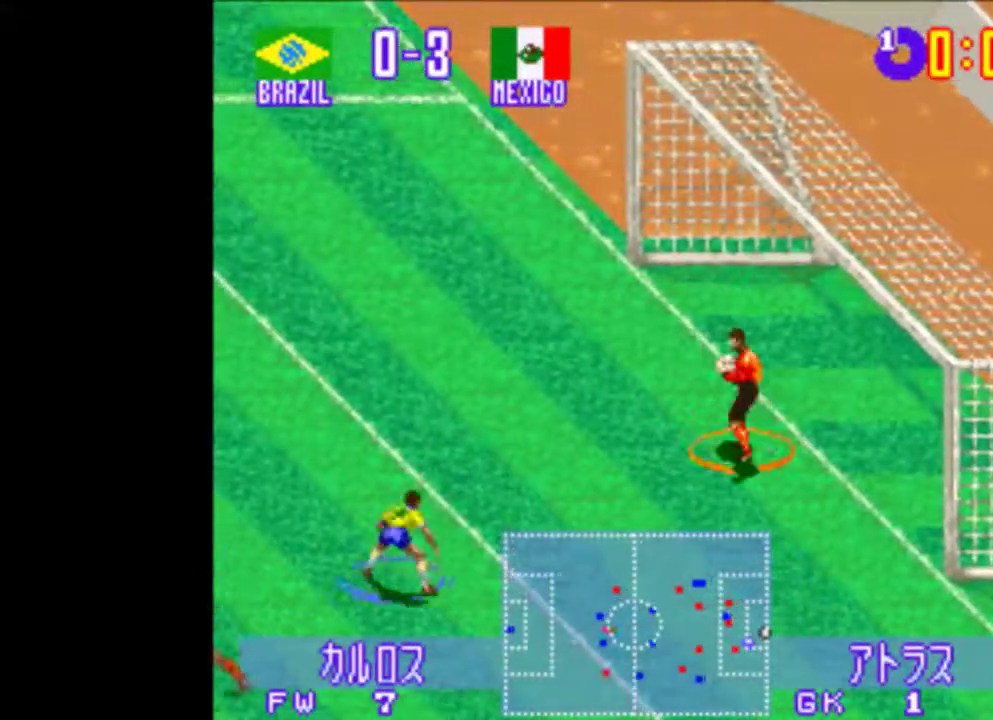
{"buttons": ["TRIANGLE", "DPAD_LEFT"], "events": [[200, "TRIANGLE", "down"], [220, "CROSS", "up"], [240, "DPAD_UP", "down"], [500, "DPAD_UP", "up"]]}
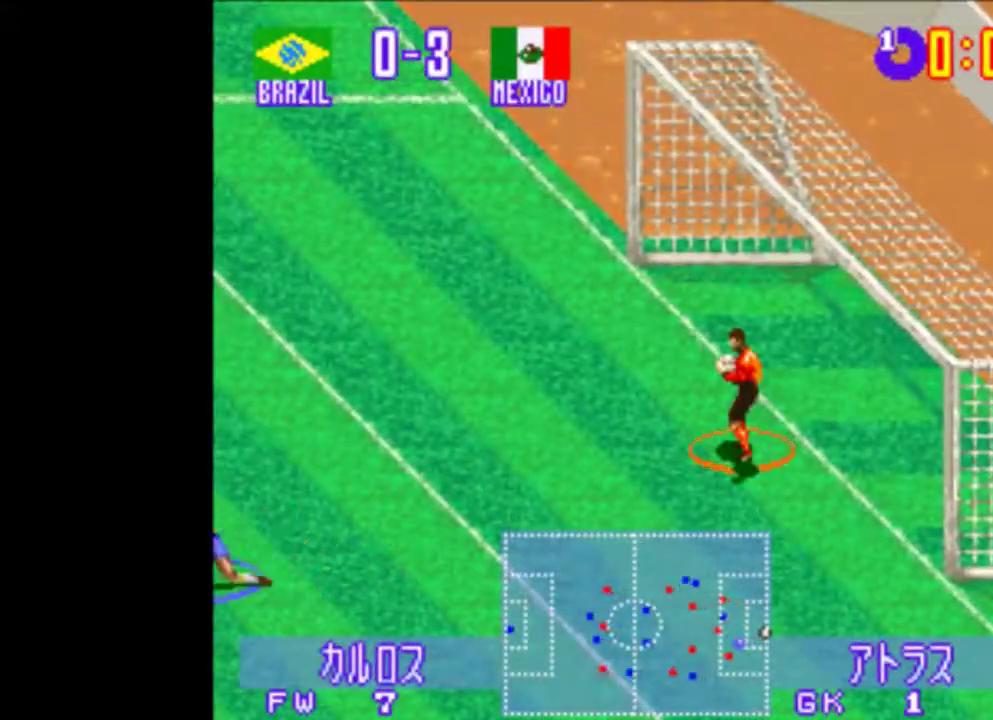
{"buttons": ["TRIANGLE", "DPAD_UP", "DPAD_RIGHT"], "events": [[100, "DPAD_LEFT", "up"], [200, "DPAD_LEFT", "down"], [200, "DPAD_UP", "down"], [320, "DPAD_LEFT", "up"], [380, "DPAD_RIGHT", "down"]]}
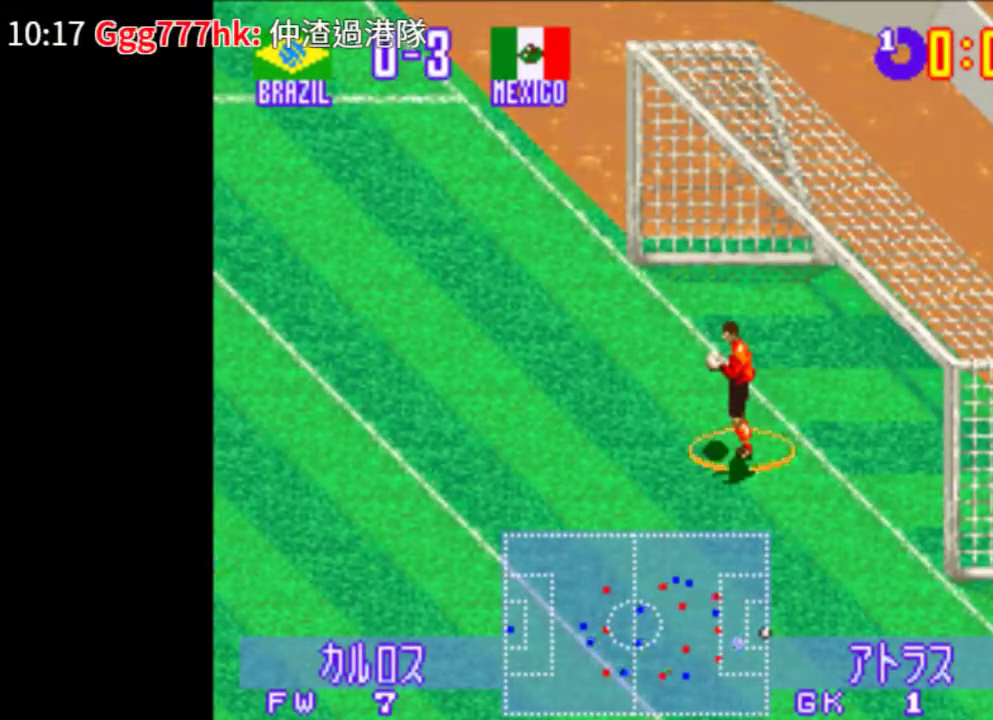
{"buttons": ["TRIANGLE", "DPAD_DOWN", "DPAD_LEFT"], "events": [[240, "DPAD_UP", "up"], [420, "DPAD_DOWN", "down"], [420, "DPAD_LEFT", "down"], [420, "DPAD_RIGHT", "up"]]}